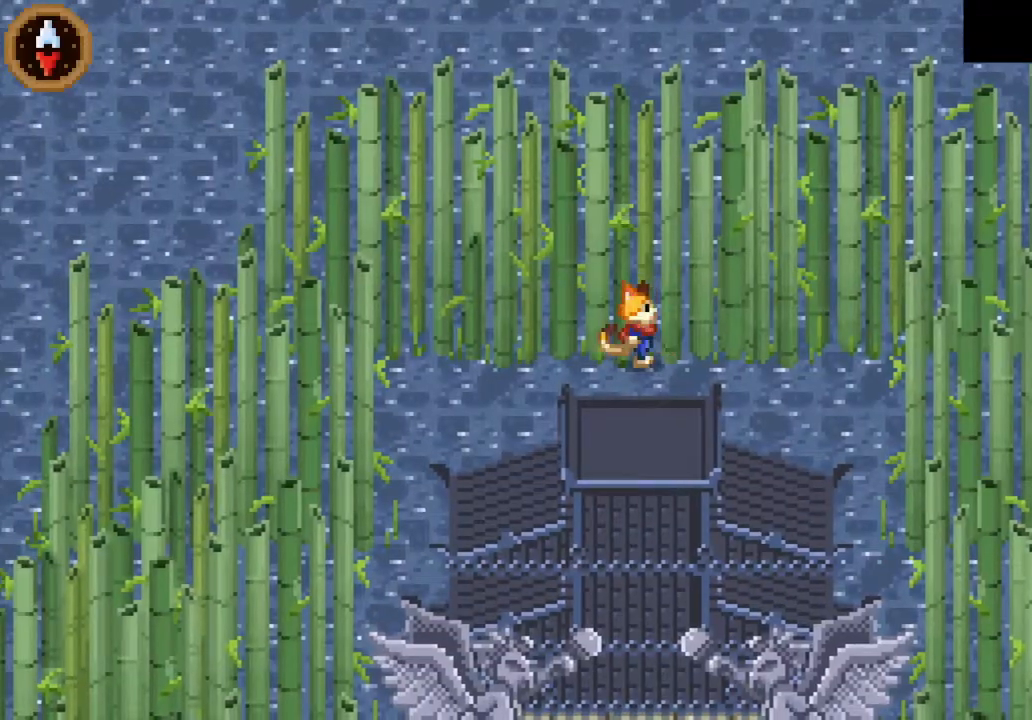
Gameplay with a controller (PlayStation layout); each line is a JSON object with the inputs held at the frame after it. "events" lists button and stick changes between this image and that frame as [ms after this image, input, new state], when the widget could be followed in between.
{"buttons": [], "left_stick": "center", "right_stick": "center", "events": [[67, "CIRCLE", "down"], [167, "CIRCLE", "up"]]}
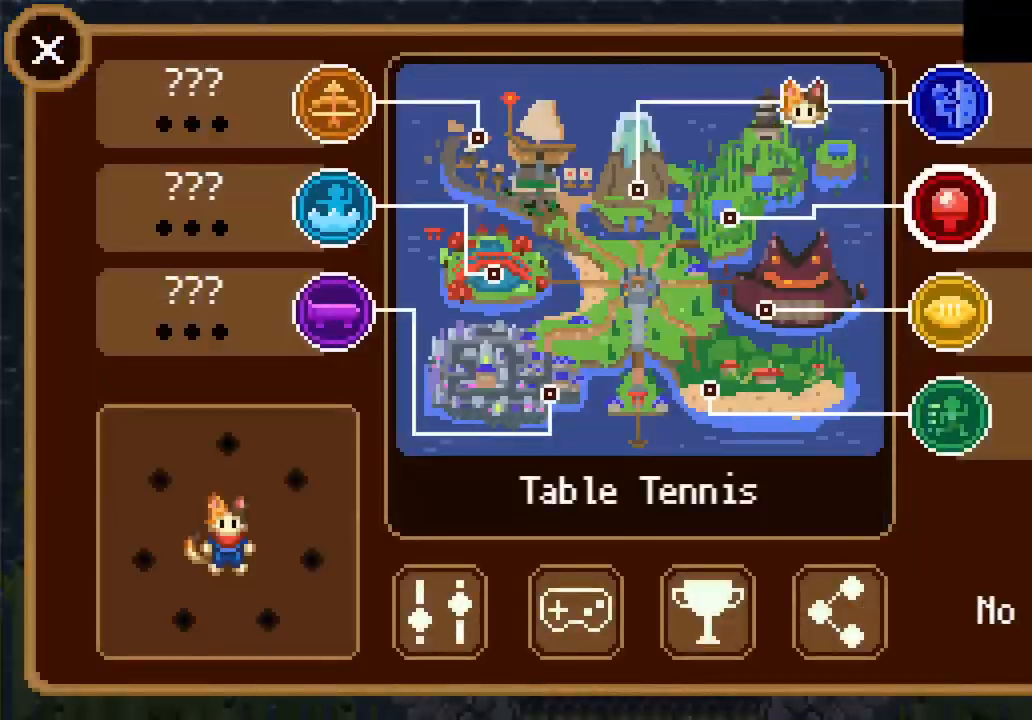
{"buttons": [], "left_stick": "center", "right_stick": "center", "events": [[33, "left_stick", "up"], [100, "left_stick", "center"], [367, "CROSS", "down"], [433, "CROSS", "up"]]}
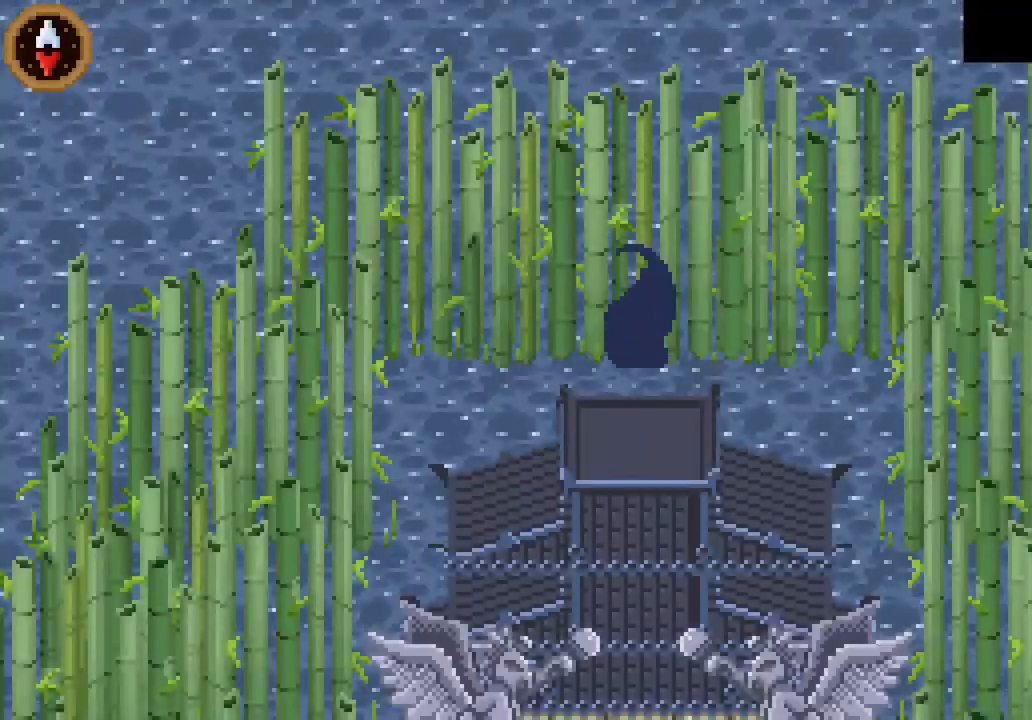
{"buttons": [], "left_stick": "down", "right_stick": "center", "events": [[300, "left_stick", "down"]]}
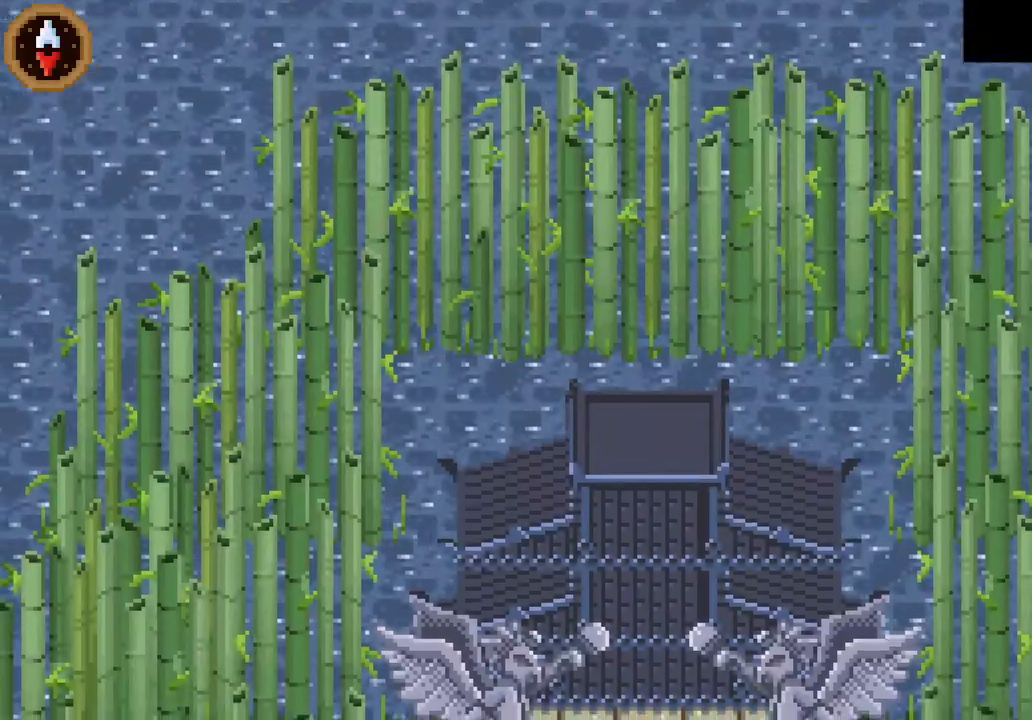
{"buttons": [], "left_stick": "down", "right_stick": "center", "events": []}